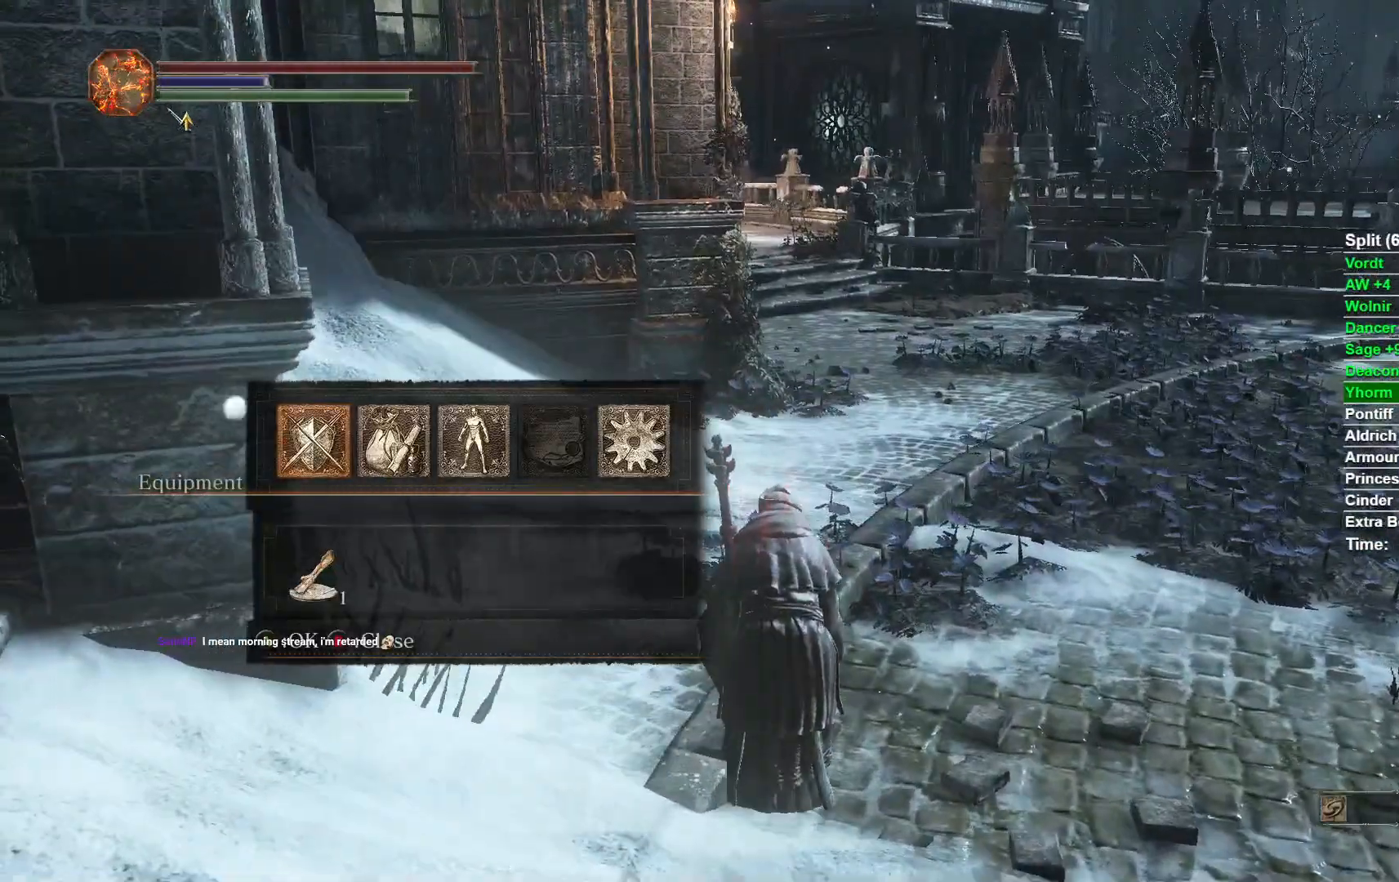
Gameplay with a controller (Xbox layout); each line is a JSON object with the inputs held at the frame after it (dt_ms = milliseconds from this image to that frame). "button_events" lists button changes between this image and that frame as [ms after this image, input, new state], when the widget could be followed in between (sticks are given only as held states).
{"dt_ms": 500, "buttons": [], "left_stick": "up", "right_stick": "center", "button_events": []}
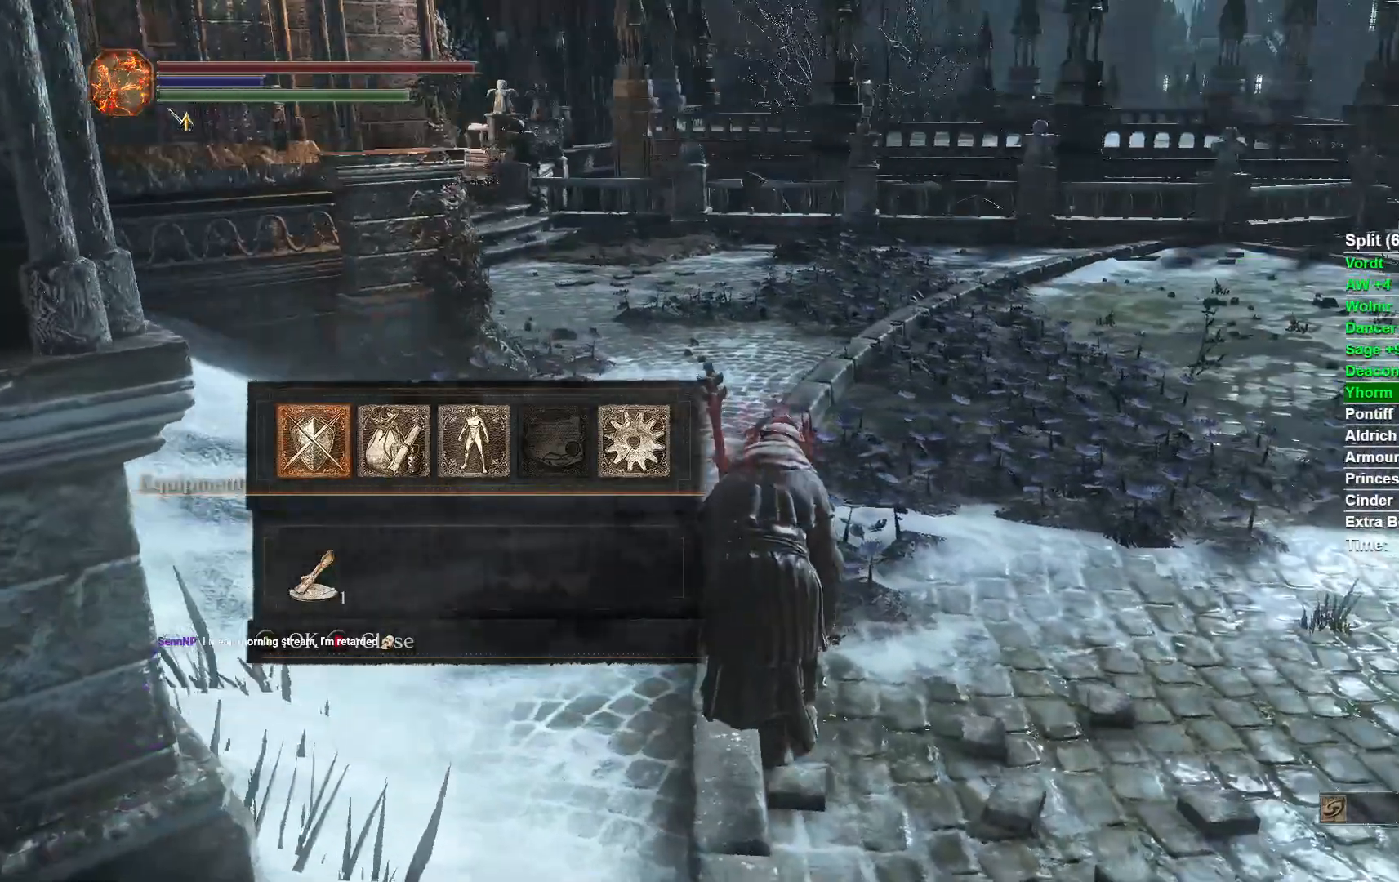
{"dt_ms": 500, "buttons": [], "left_stick": "up", "right_stick": "center", "button_events": []}
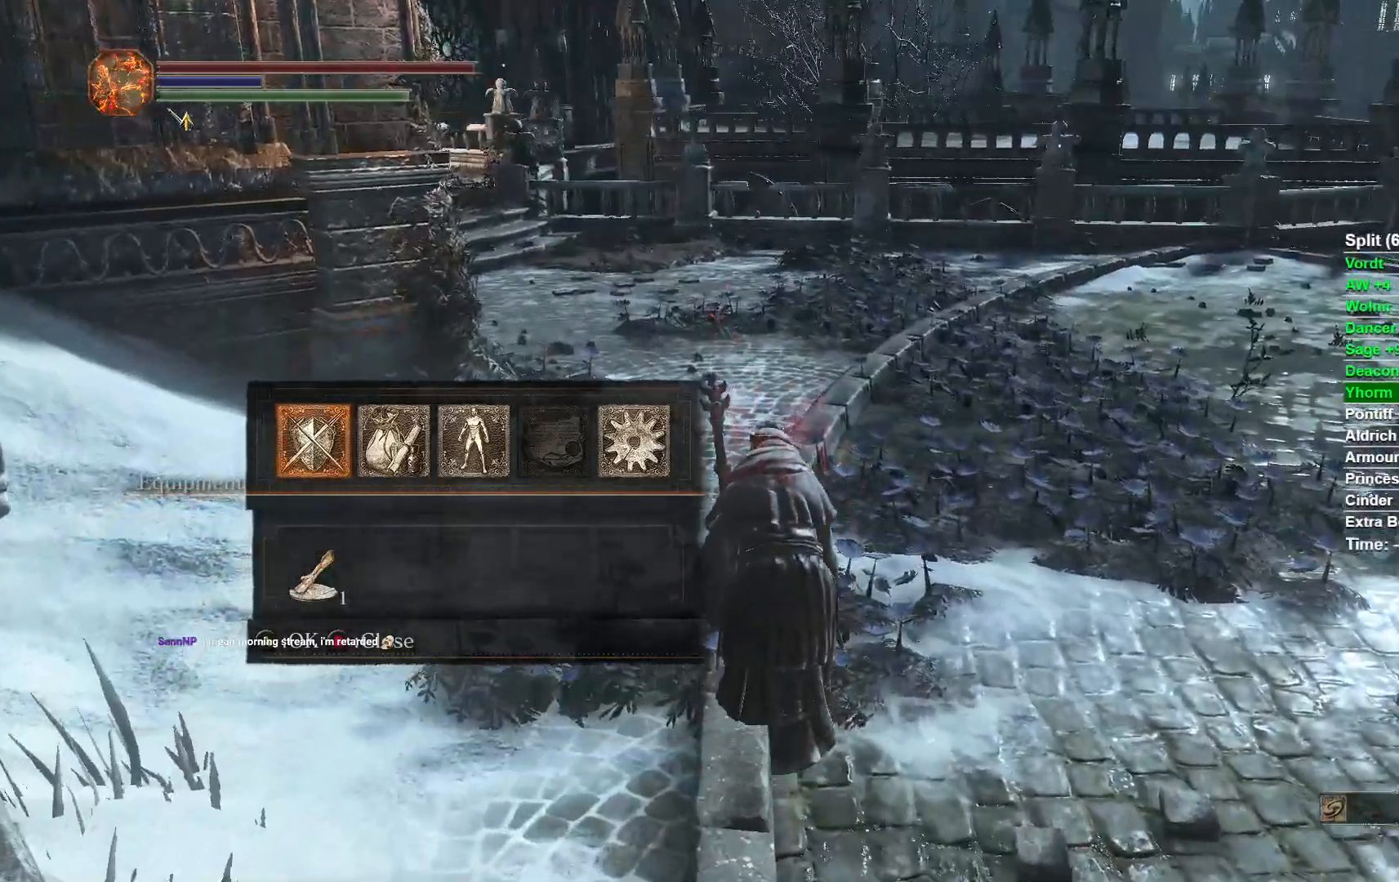
{"dt_ms": 500, "buttons": [], "left_stick": "up", "right_stick": "center"}
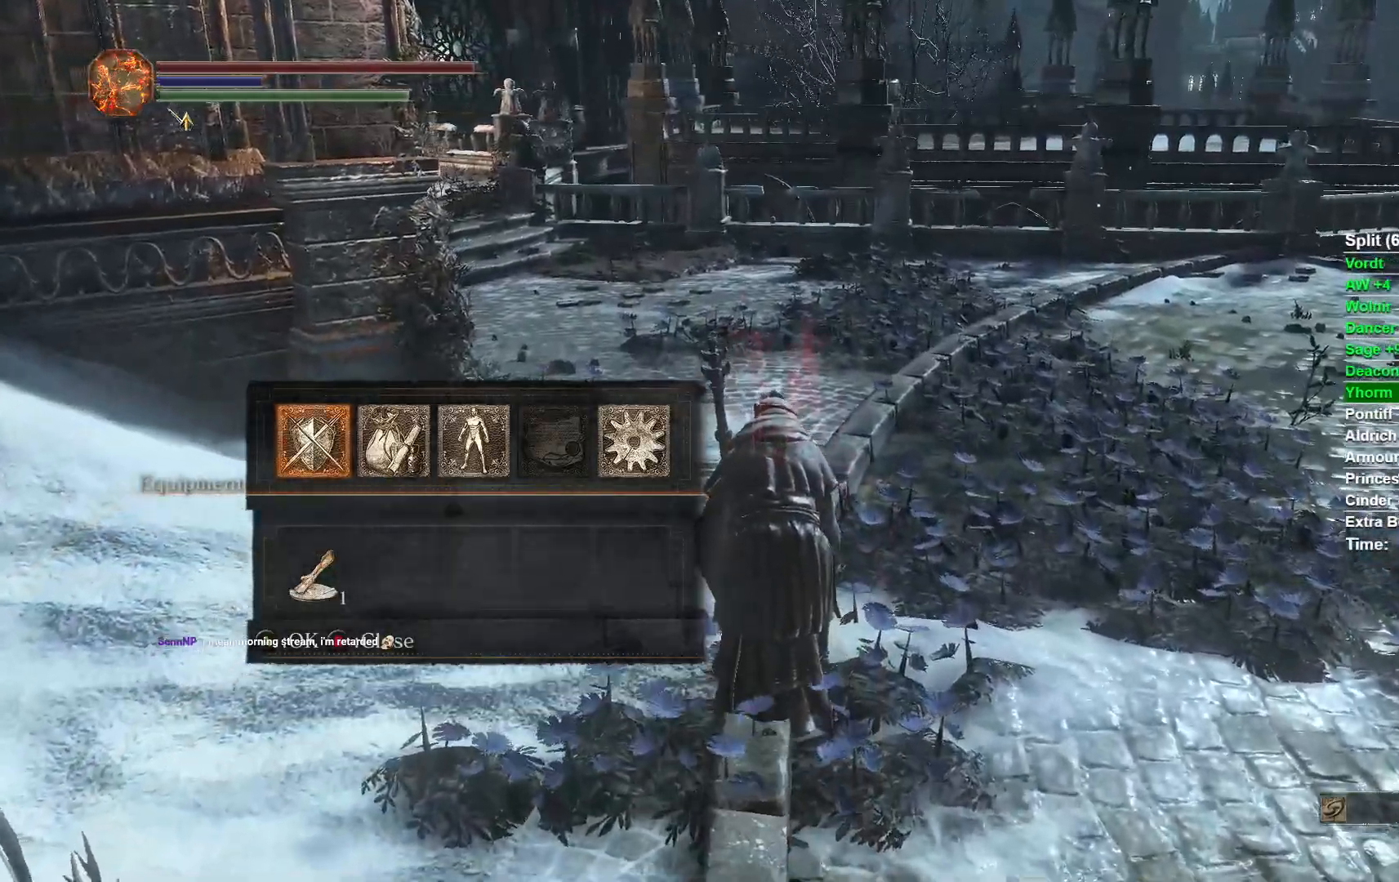
{"dt_ms": 500, "buttons": [], "left_stick": "up", "right_stick": "center", "button_events": []}
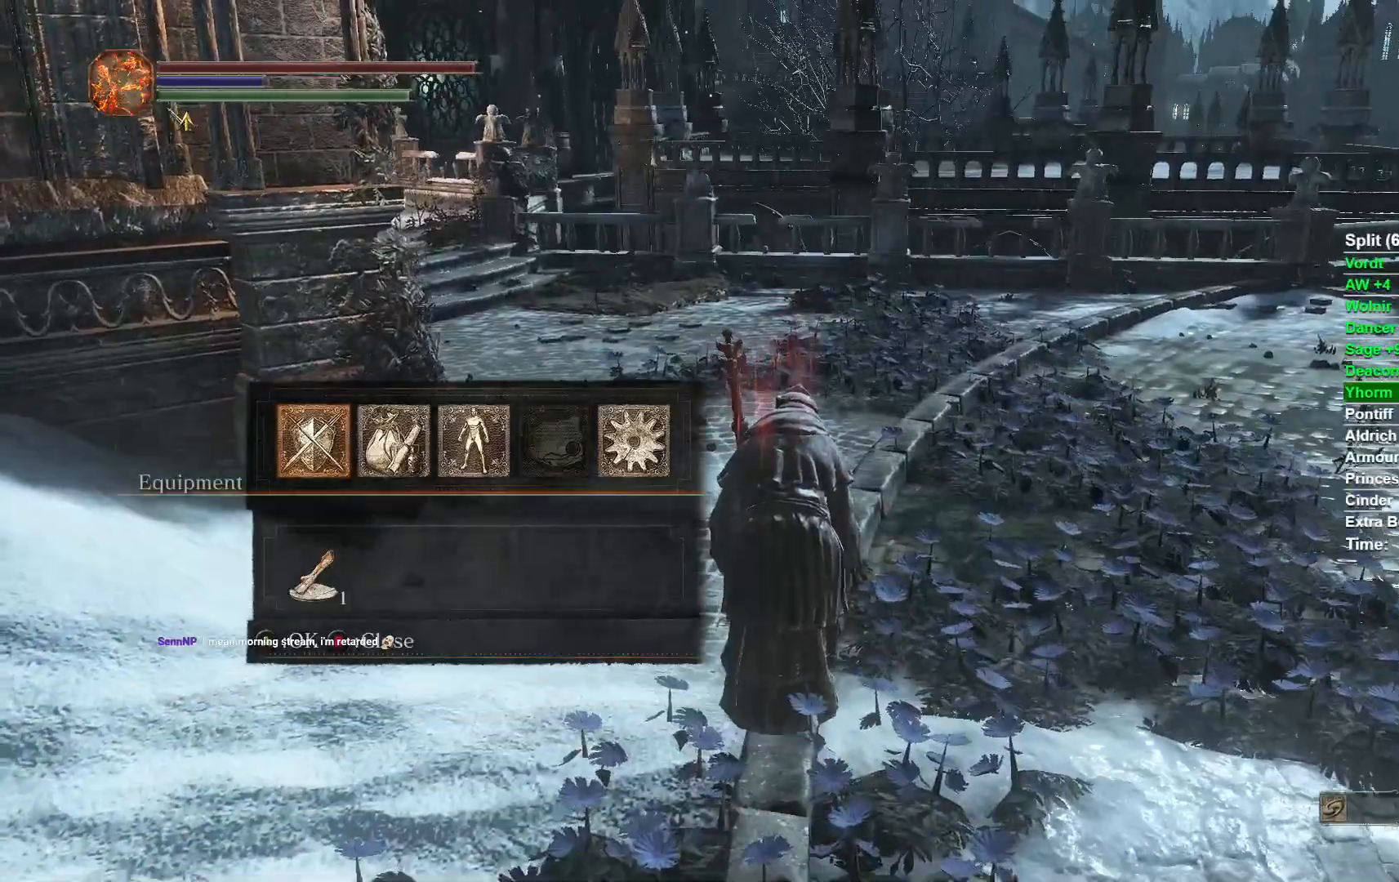
{"dt_ms": 500, "buttons": [], "left_stick": "up", "right_stick": "center", "button_events": []}
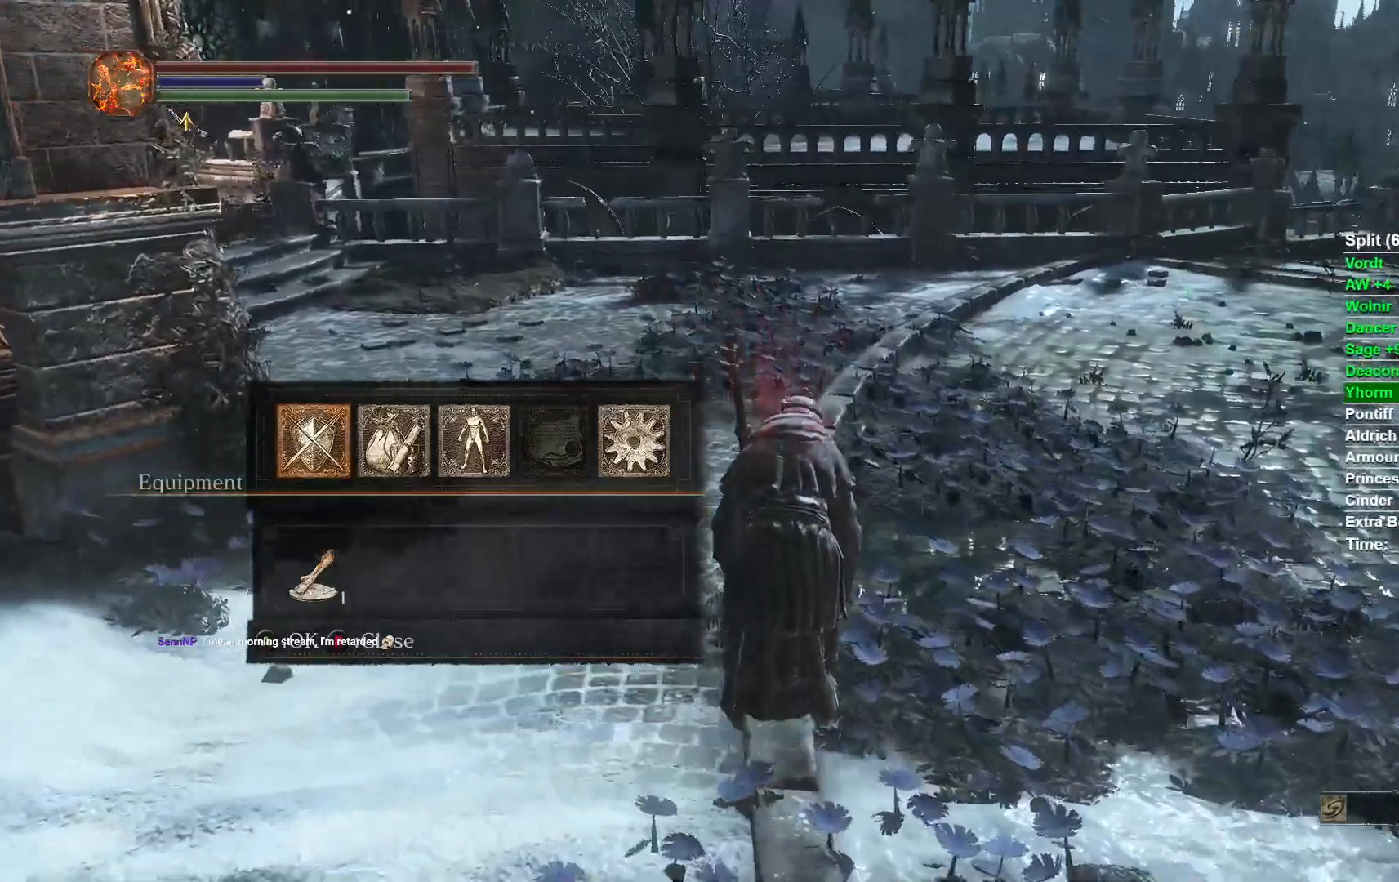
{"dt_ms": 500, "buttons": [], "left_stick": "up", "right_stick": "center", "button_events": []}
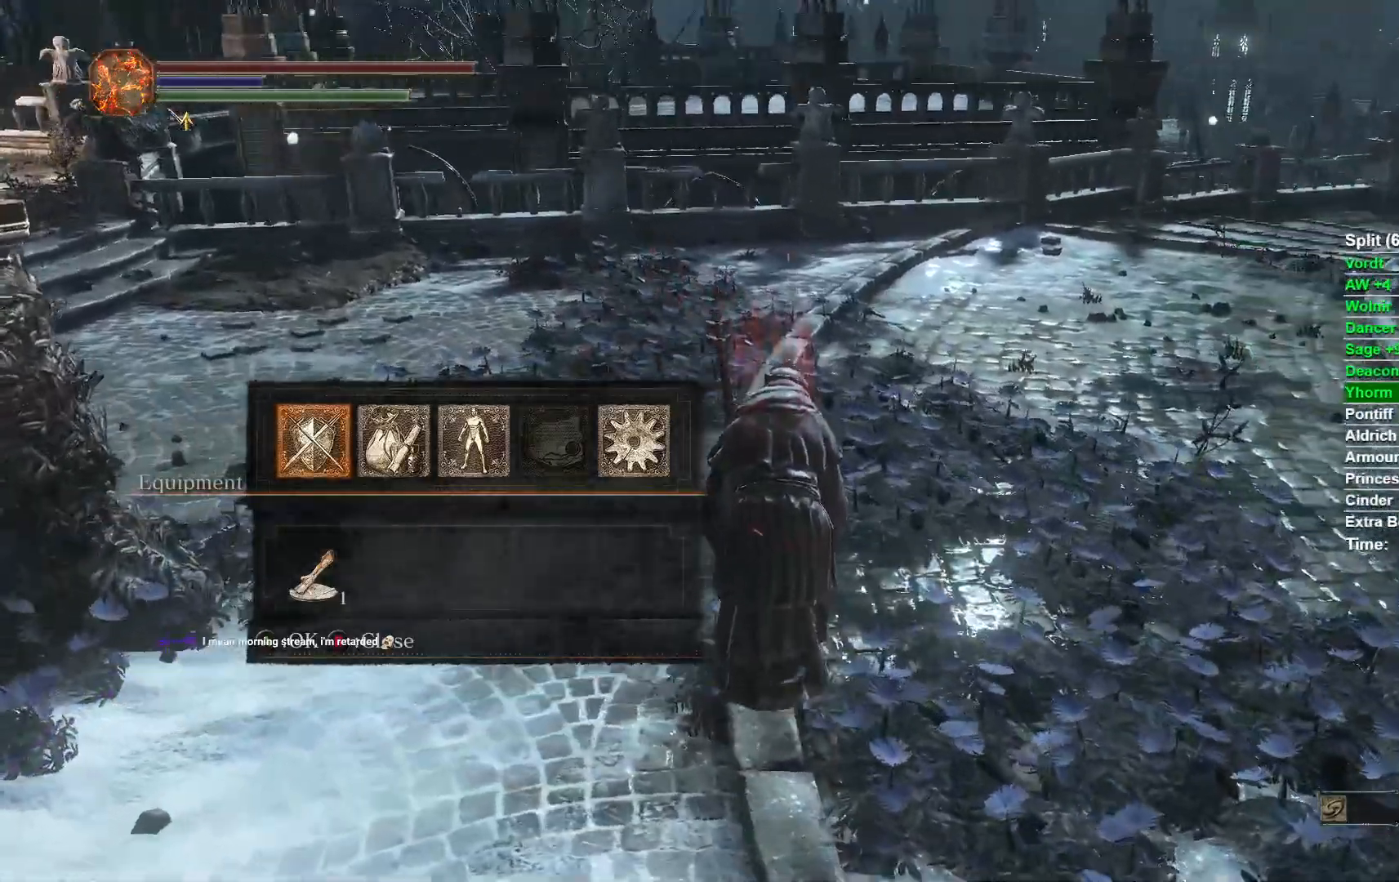
{"dt_ms": 500, "buttons": [], "left_stick": "up", "right_stick": "center", "button_events": []}
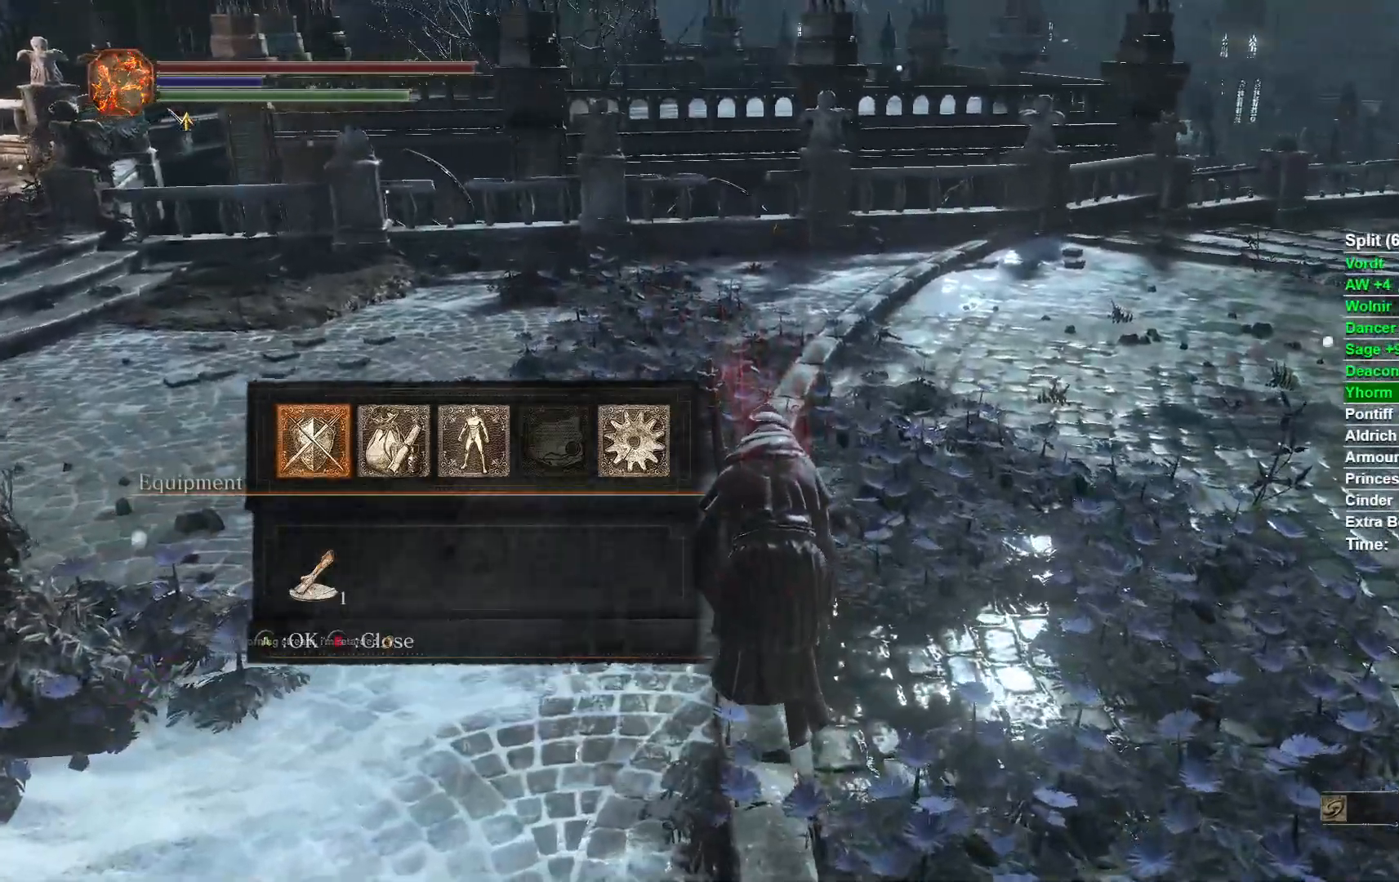
{"dt_ms": 500, "buttons": [], "left_stick": "up", "right_stick": "left", "button_events": []}
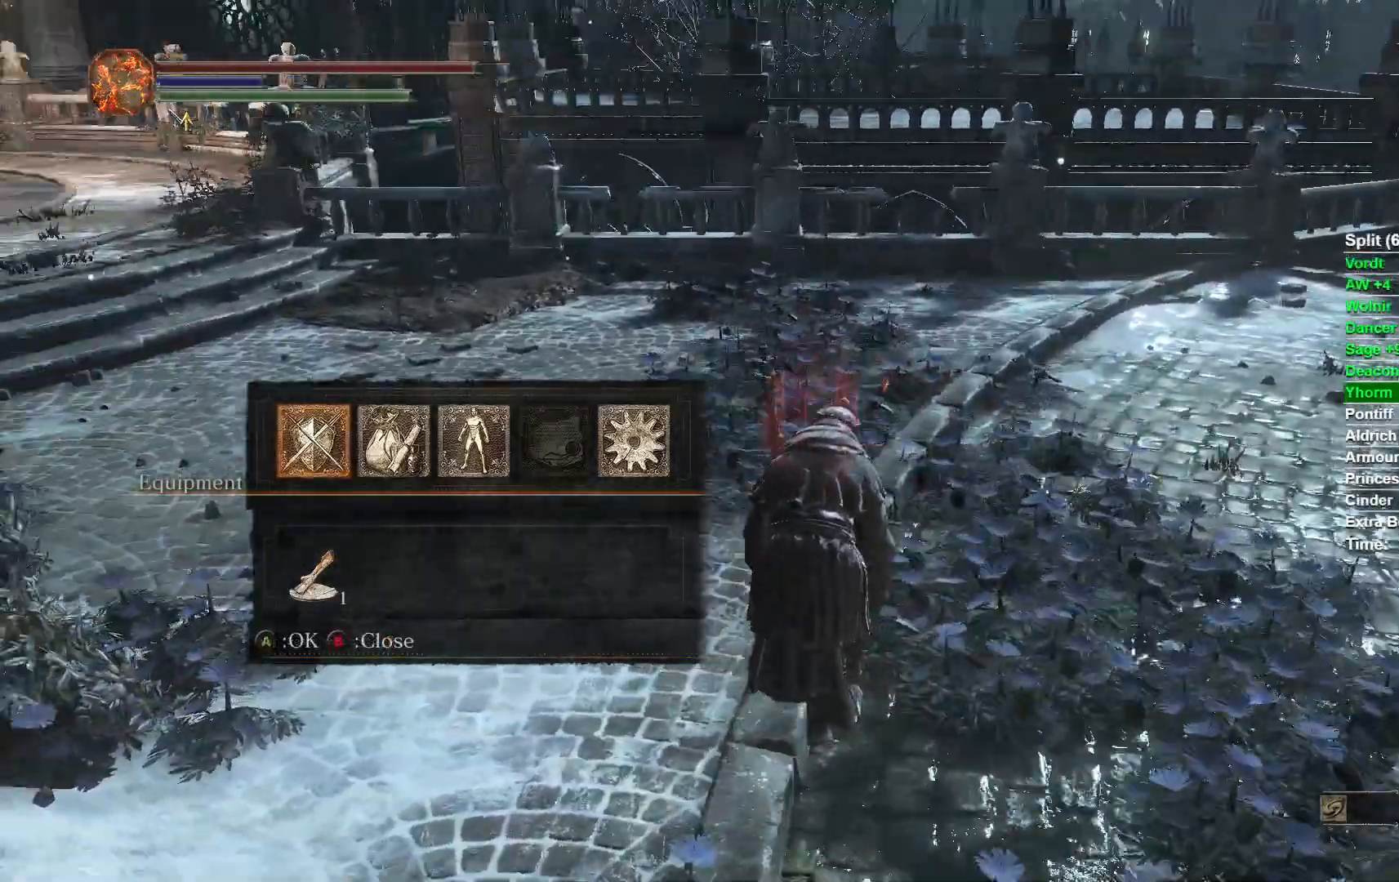
{"dt_ms": 1000, "buttons": [], "left_stick": "up", "right_stick": "center", "button_events": []}
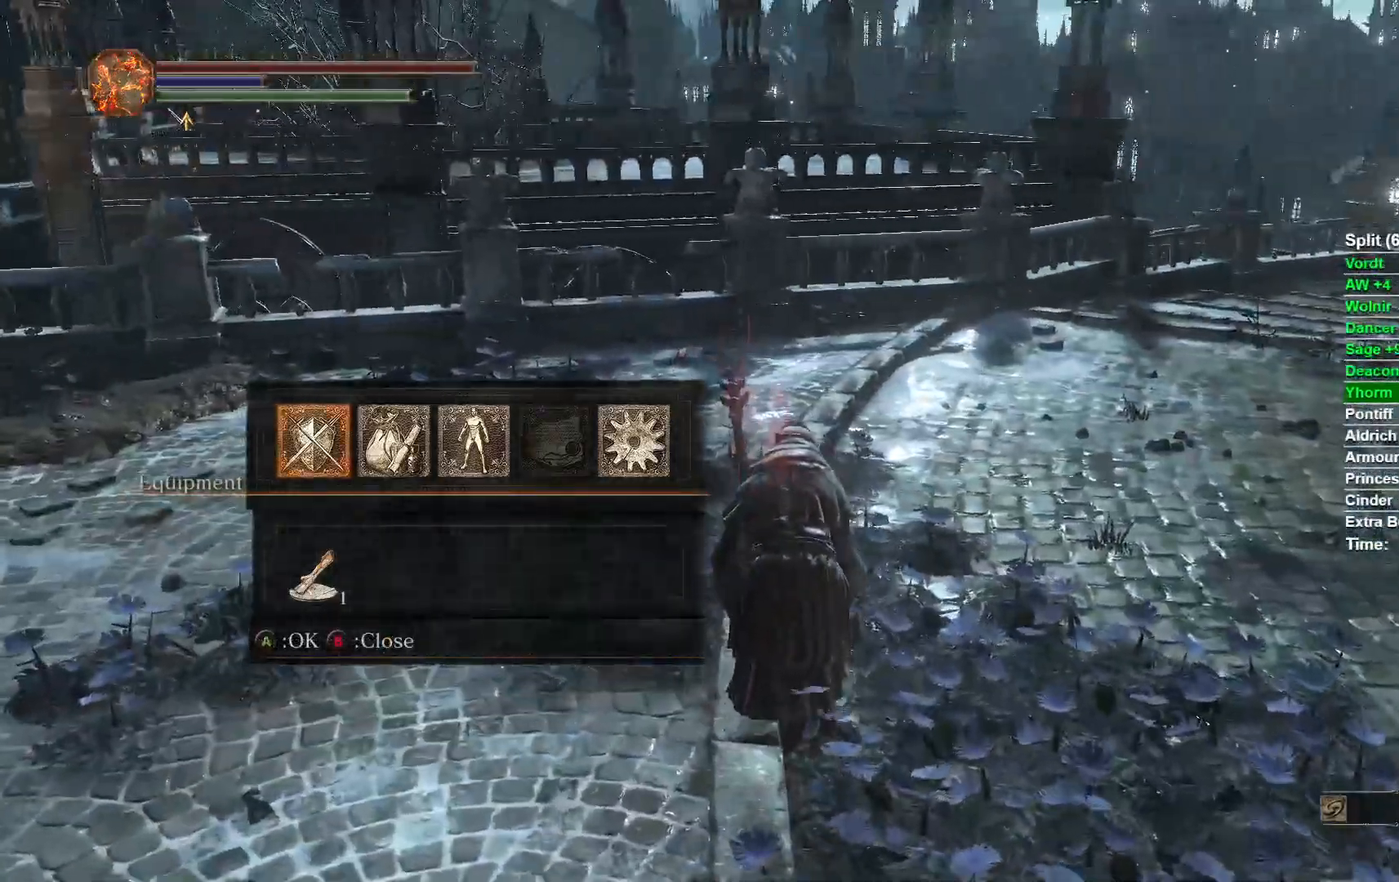
{"dt_ms": 500, "buttons": [], "left_stick": "up", "right_stick": "right", "button_events": []}
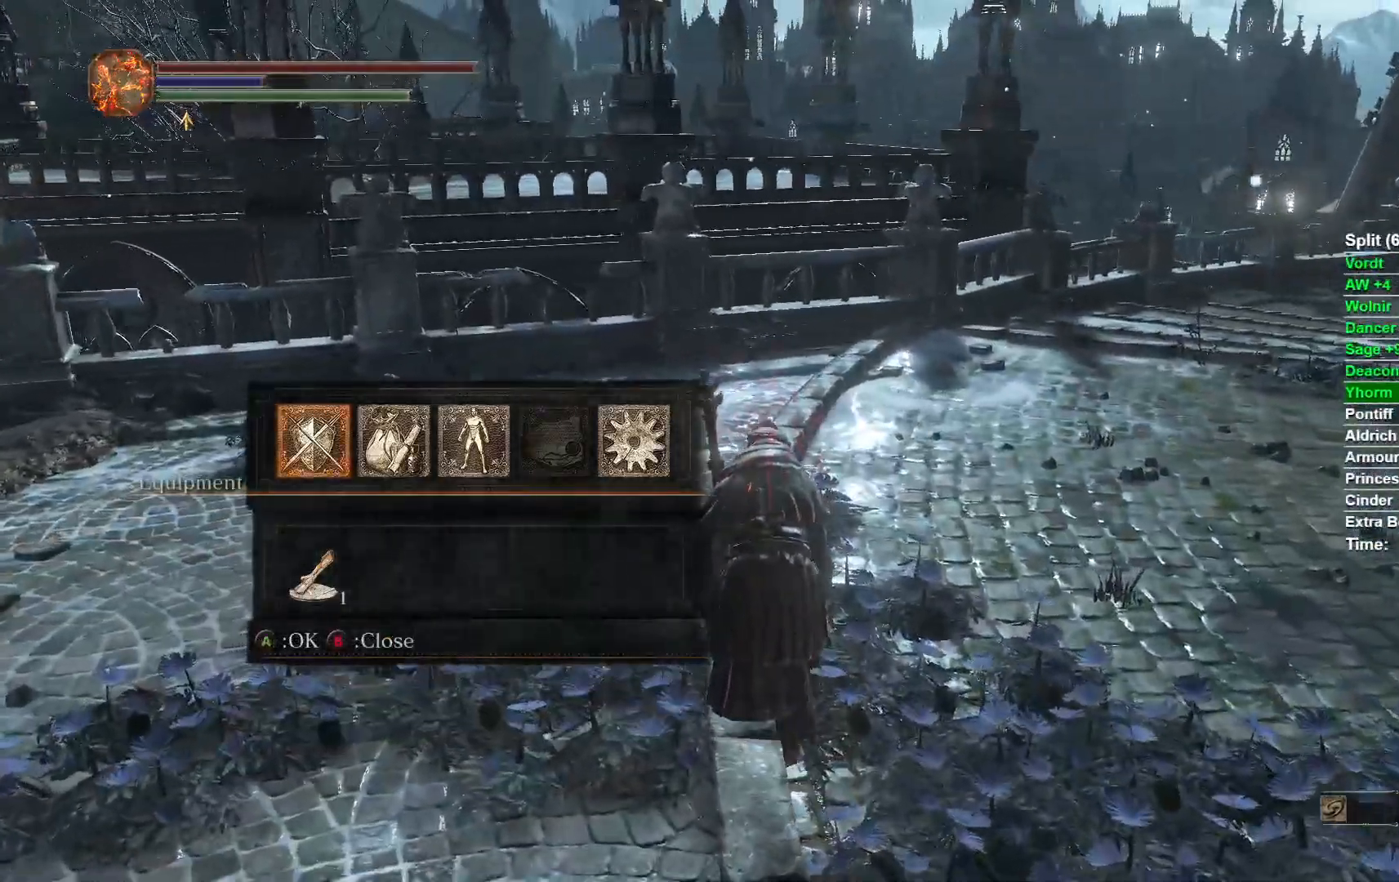
{"dt_ms": 500, "buttons": [], "left_stick": "up", "right_stick": "down-right", "button_events": []}
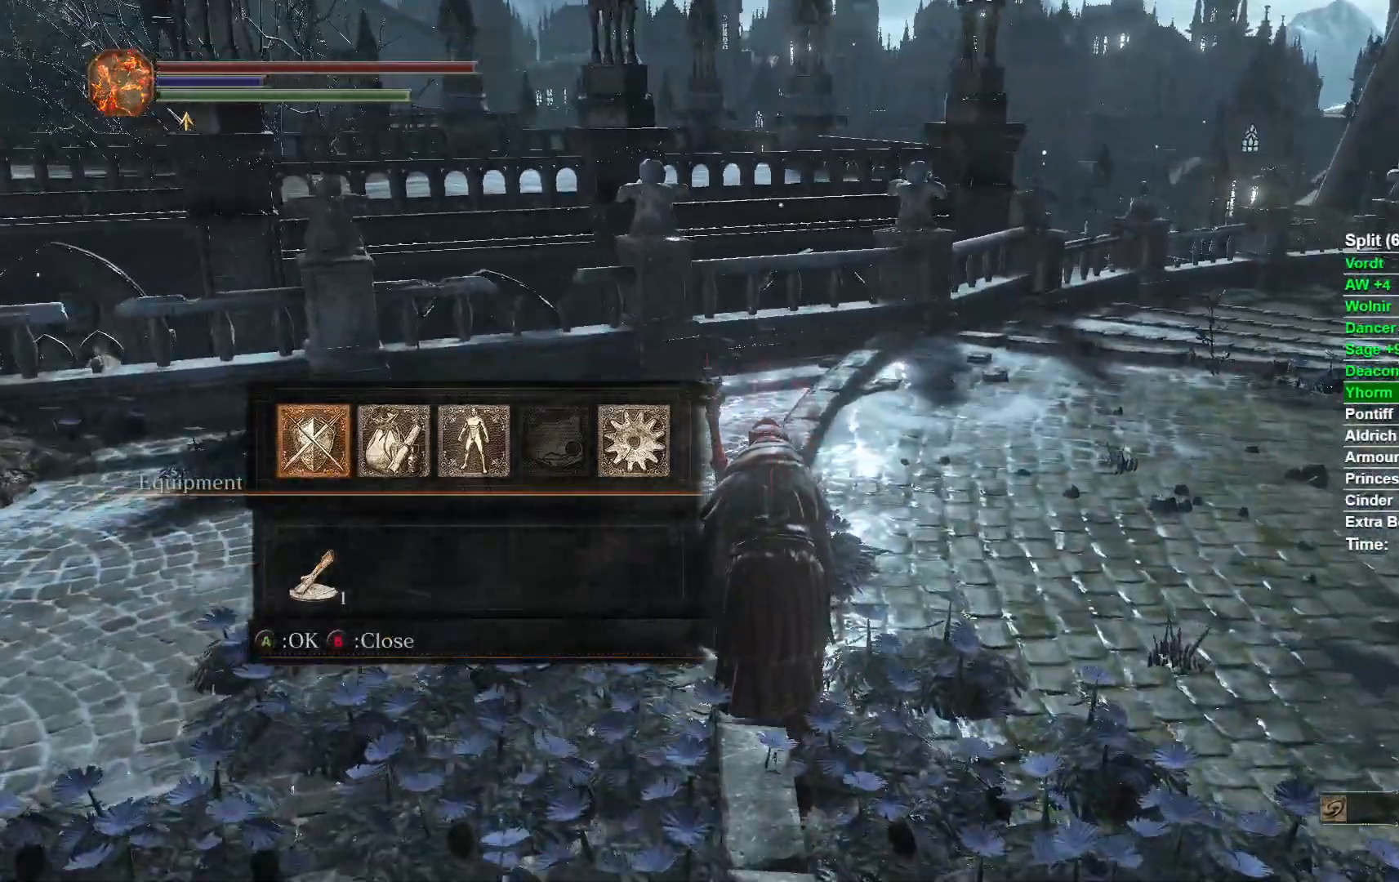
{"dt_ms": 500, "buttons": [], "left_stick": "up", "right_stick": "right", "button_events": []}
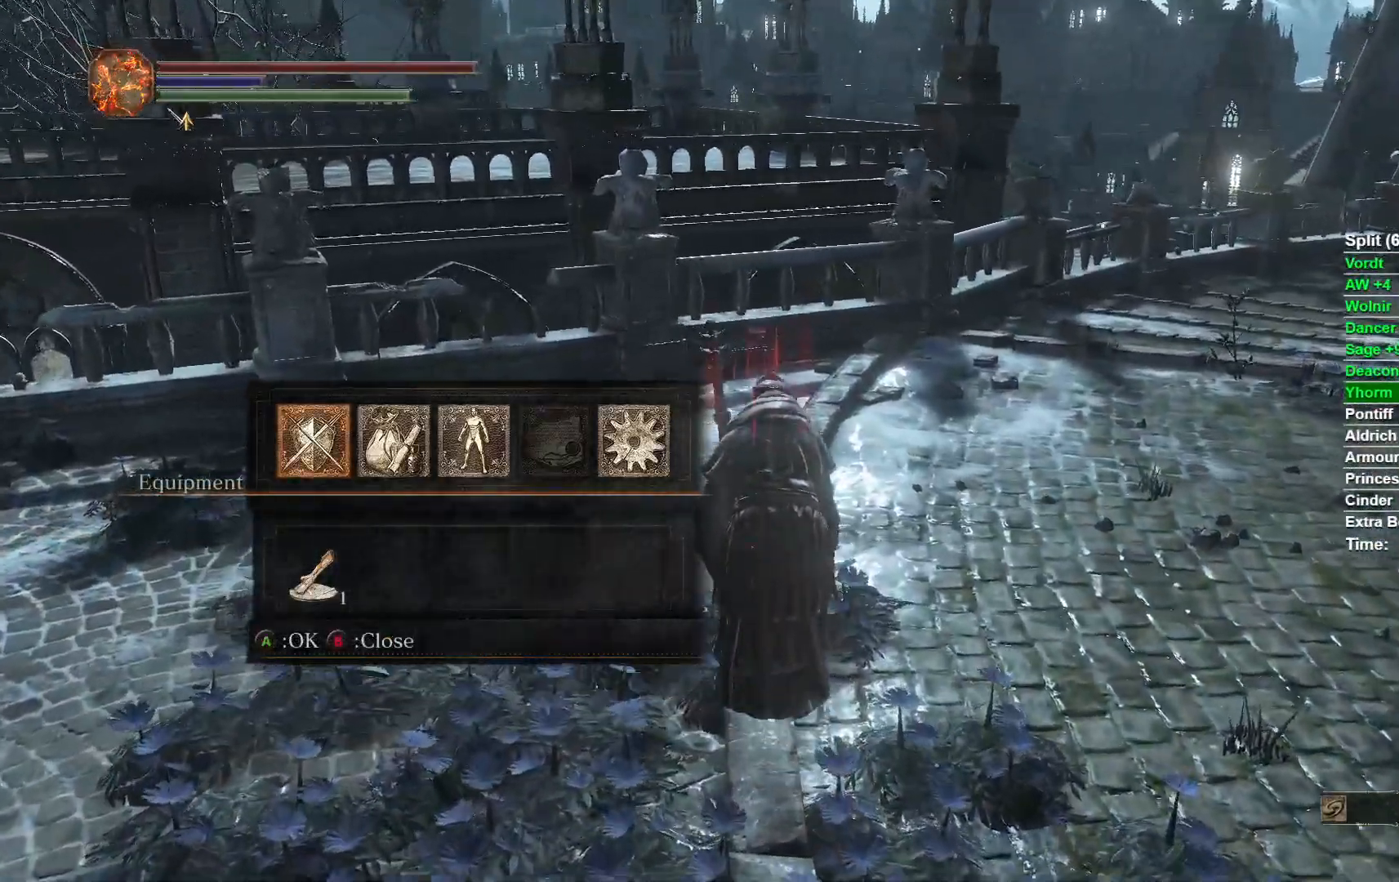
{"dt_ms": 500, "buttons": [], "left_stick": "up", "right_stick": "center", "button_events": []}
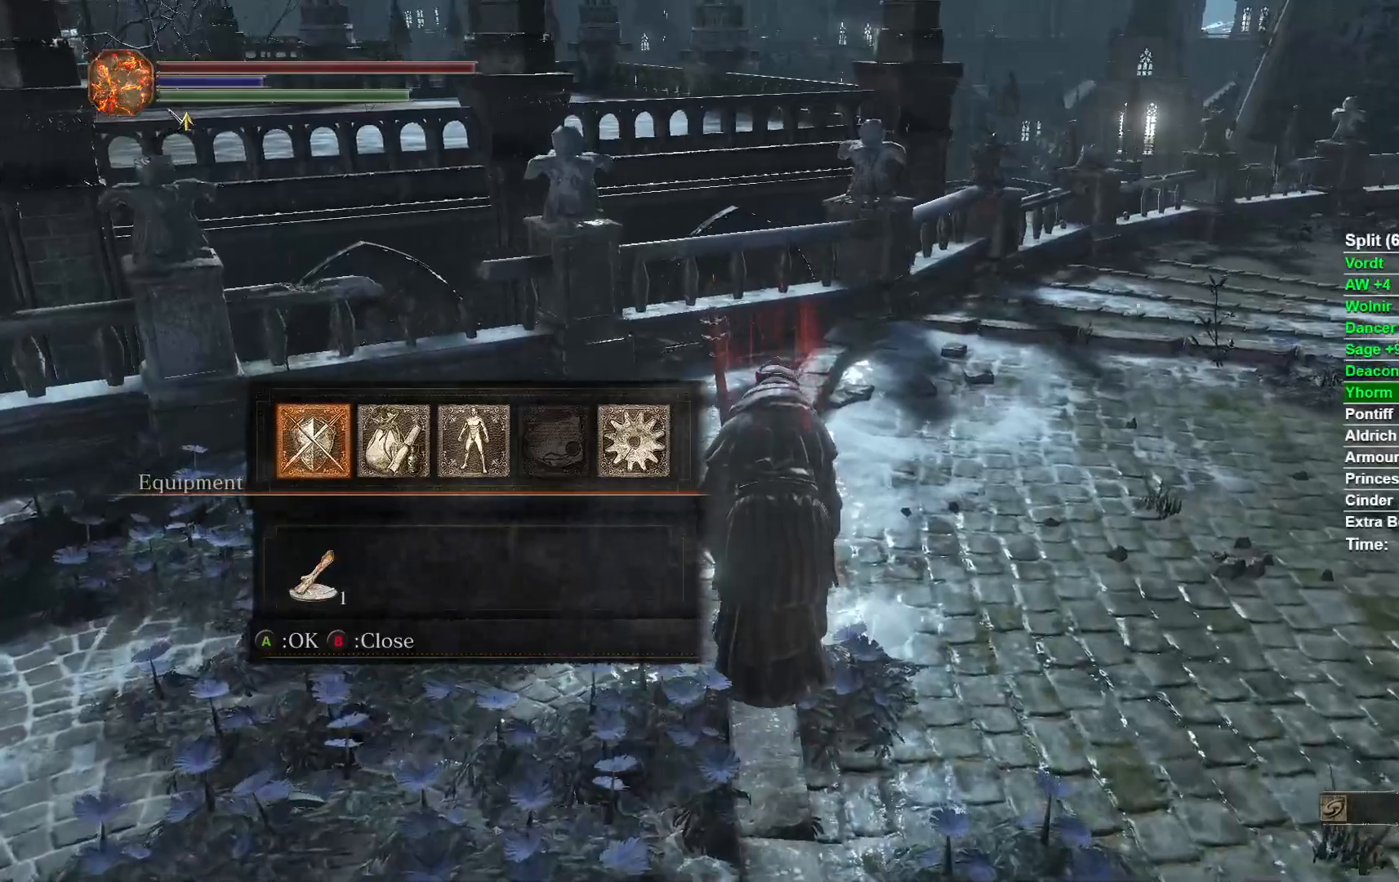
{"dt_ms": 500, "buttons": [], "left_stick": "up", "right_stick": "down-right", "button_events": []}
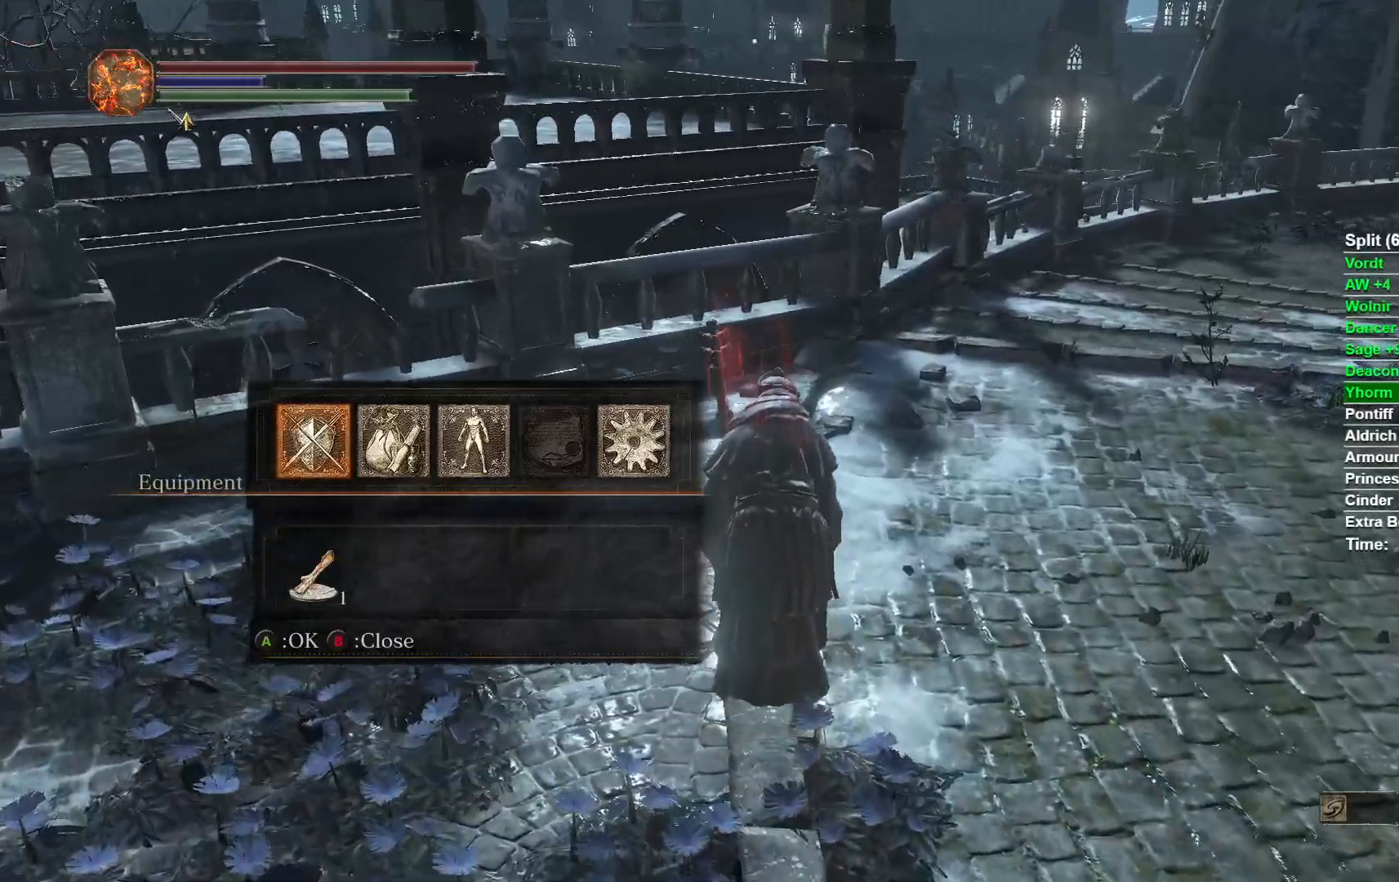
{"dt_ms": 500, "buttons": [], "left_stick": "up", "right_stick": "down-right", "button_events": []}
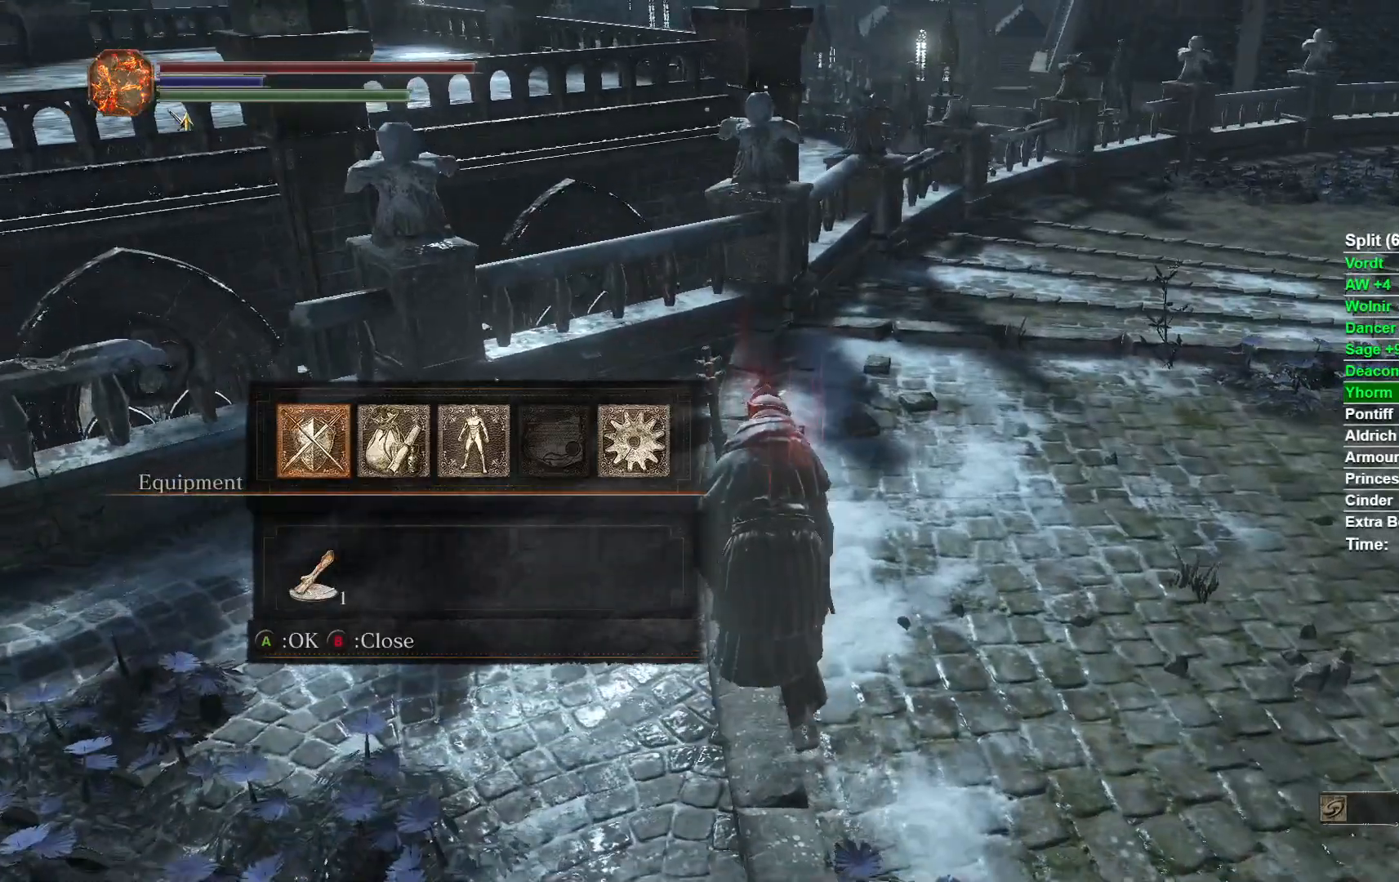
{"dt_ms": 500, "buttons": [], "left_stick": "up", "right_stick": "down-right", "button_events": []}
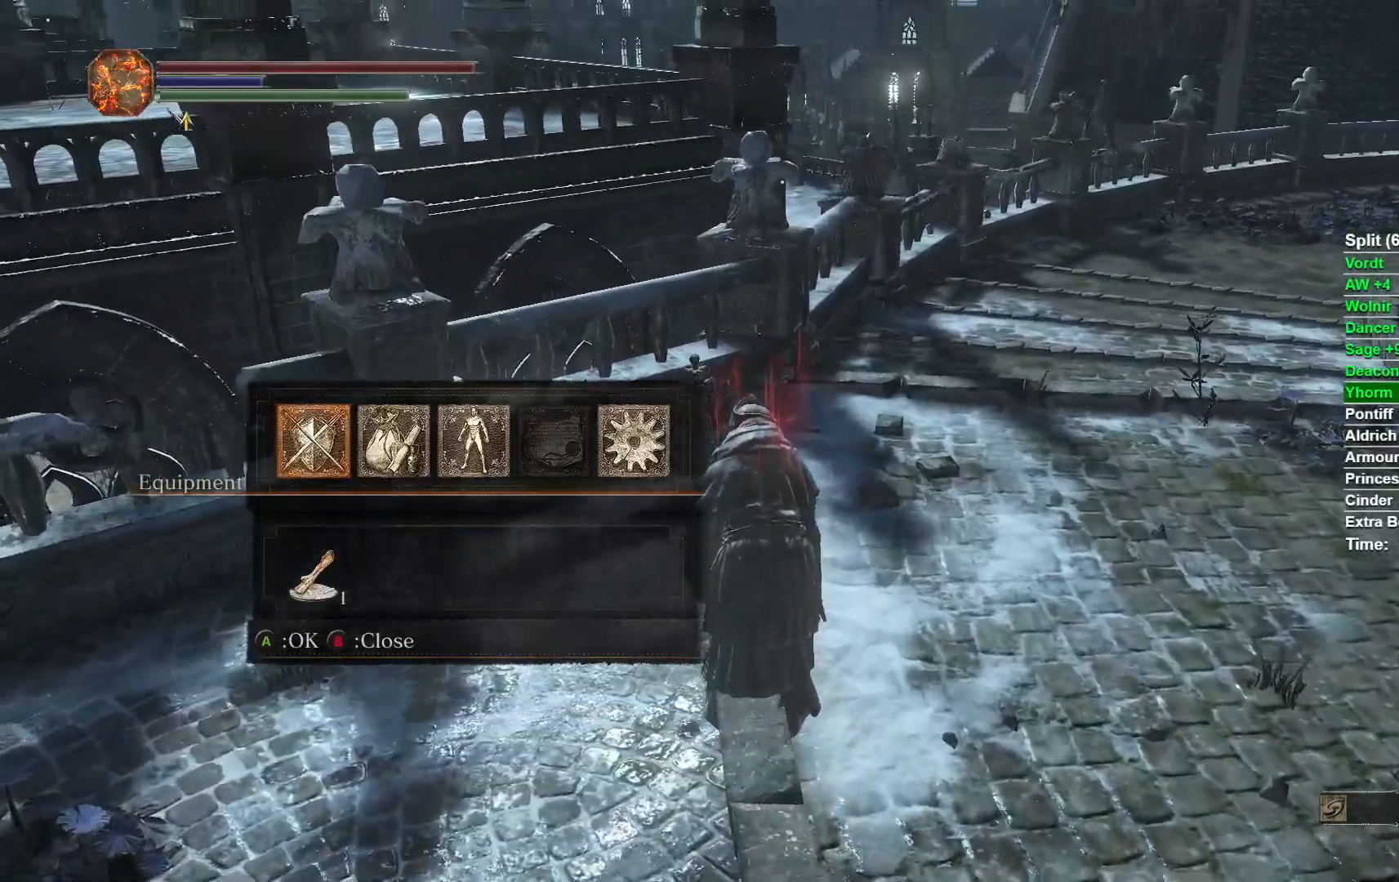
{"dt_ms": 500, "buttons": [], "left_stick": "up", "right_stick": "down-right", "button_events": []}
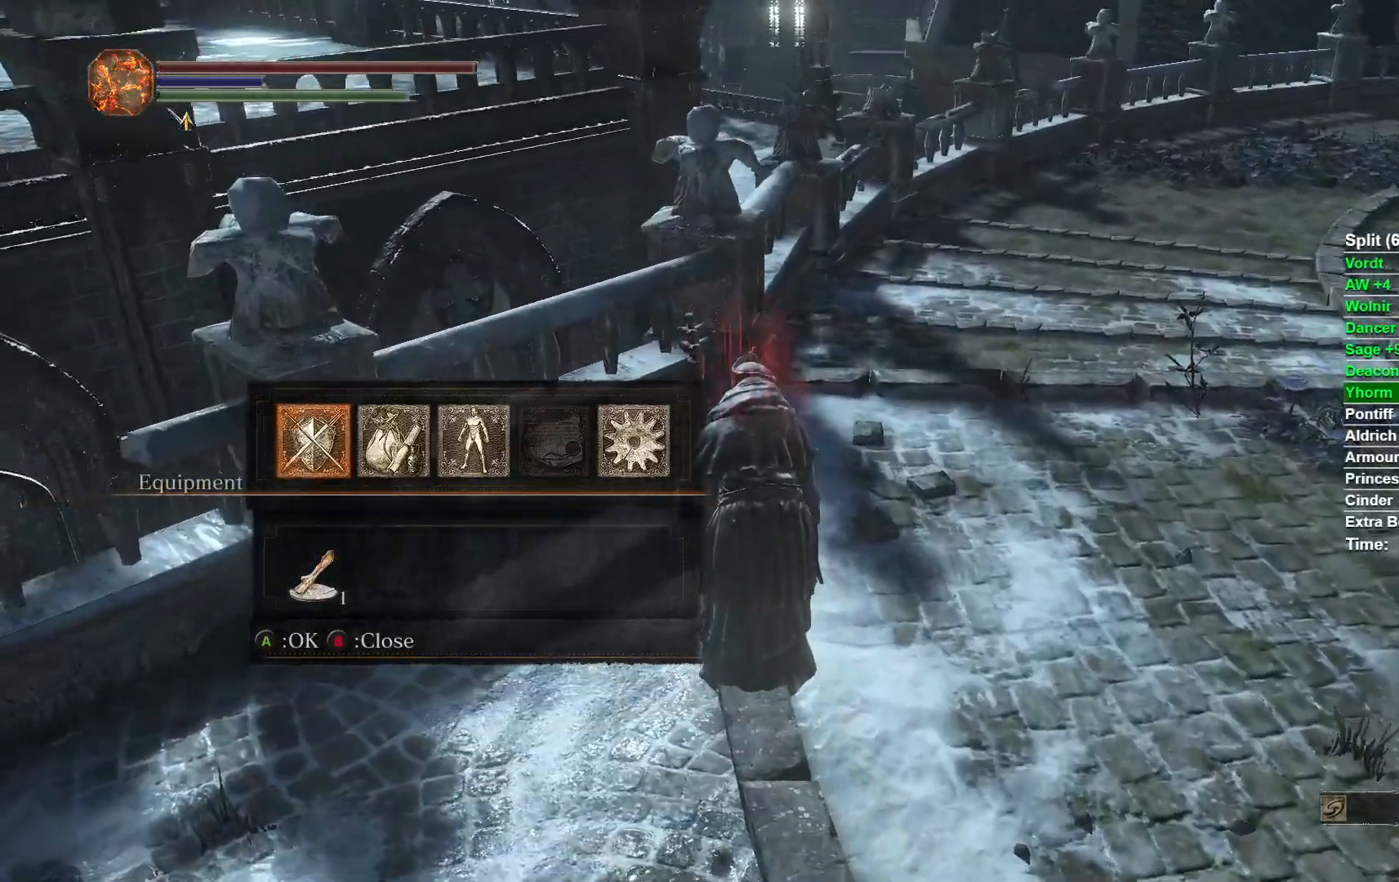
{"dt_ms": 500, "buttons": [], "left_stick": "up", "right_stick": "down-right", "button_events": []}
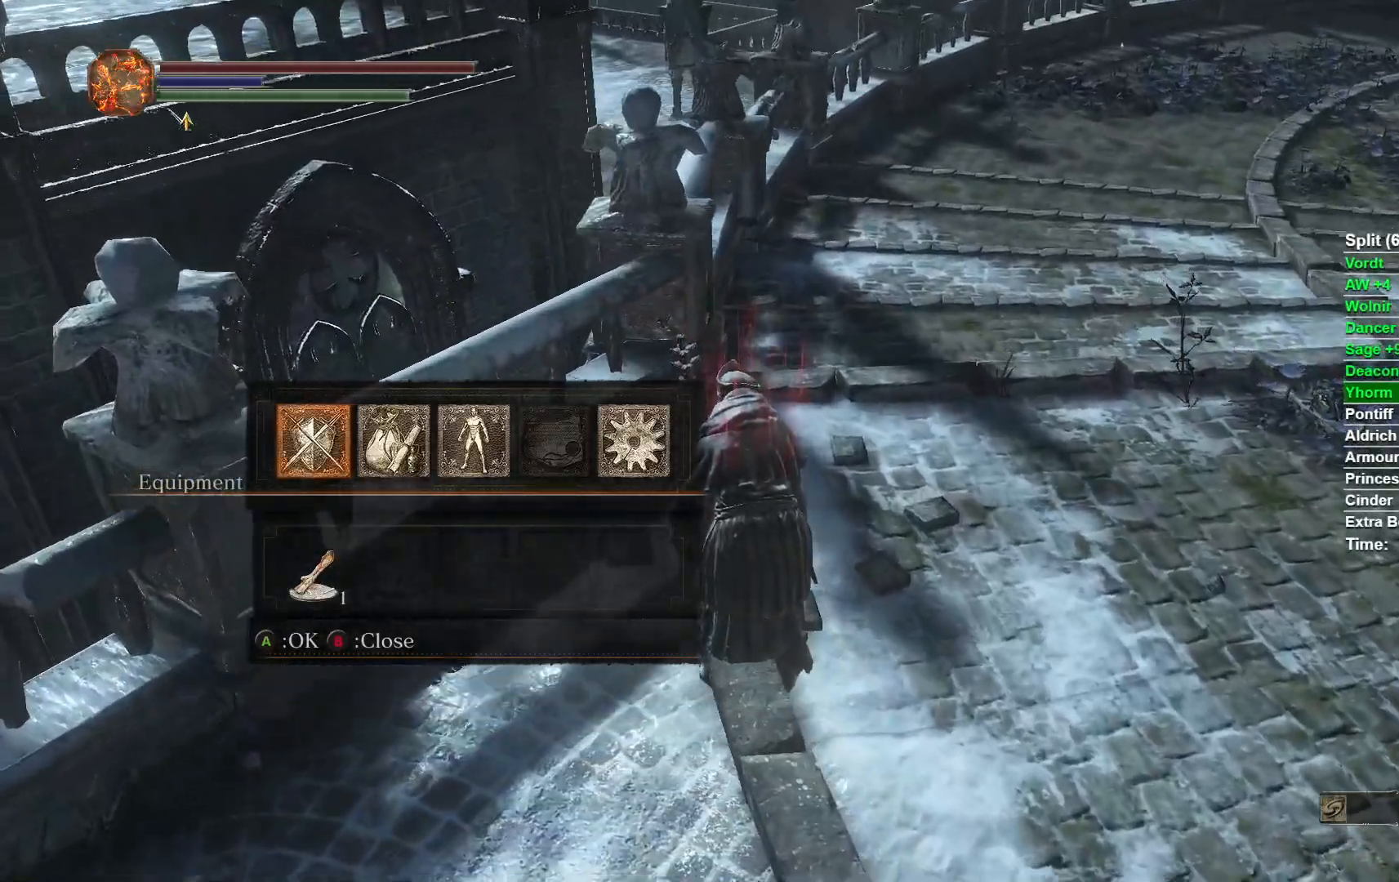
{"dt_ms": 500, "buttons": [], "left_stick": "up", "right_stick": "down-right", "button_events": []}
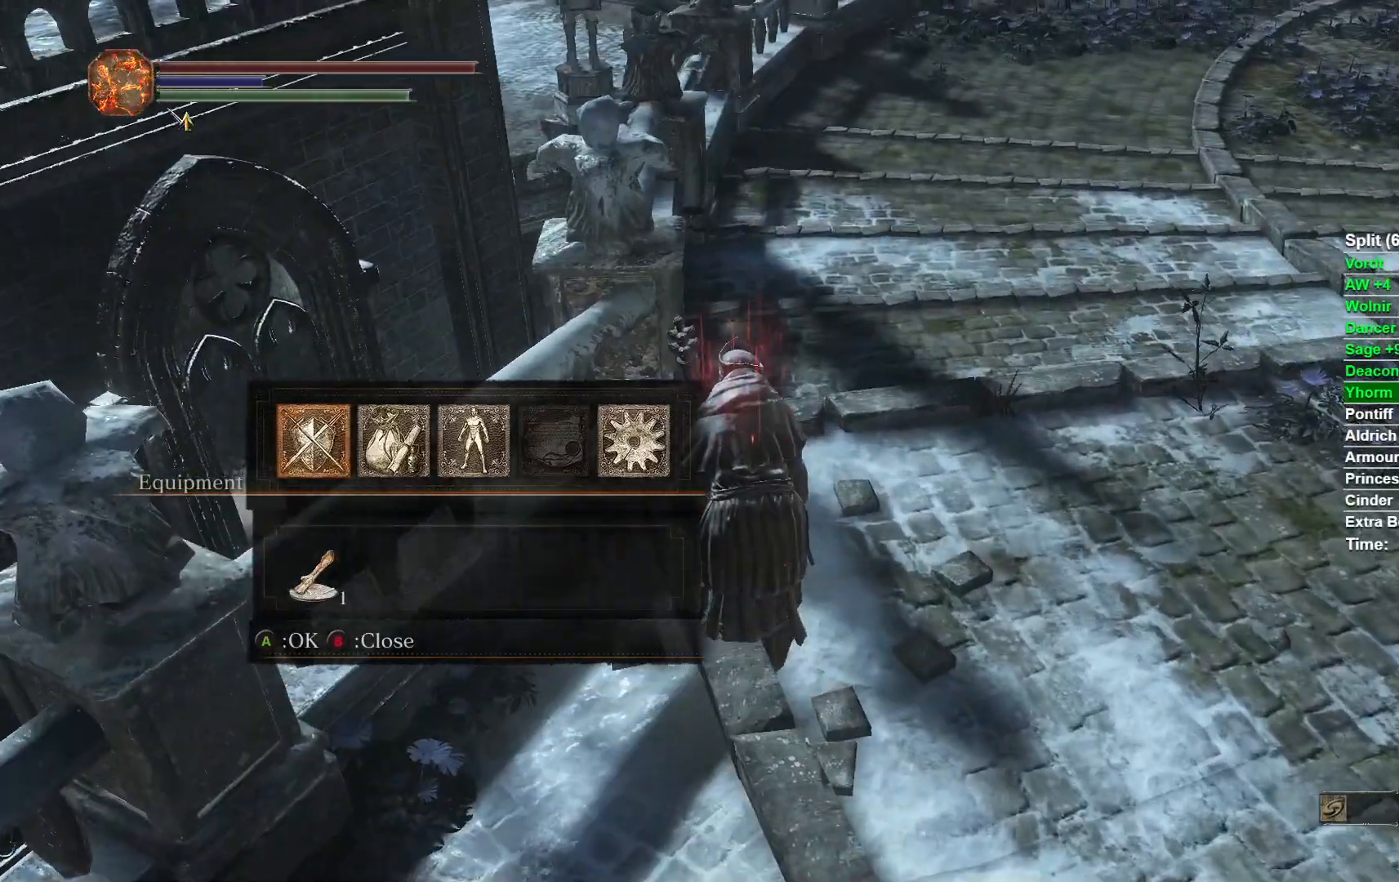
{"dt_ms": 500, "buttons": [], "left_stick": "up", "right_stick": "center", "button_events": []}
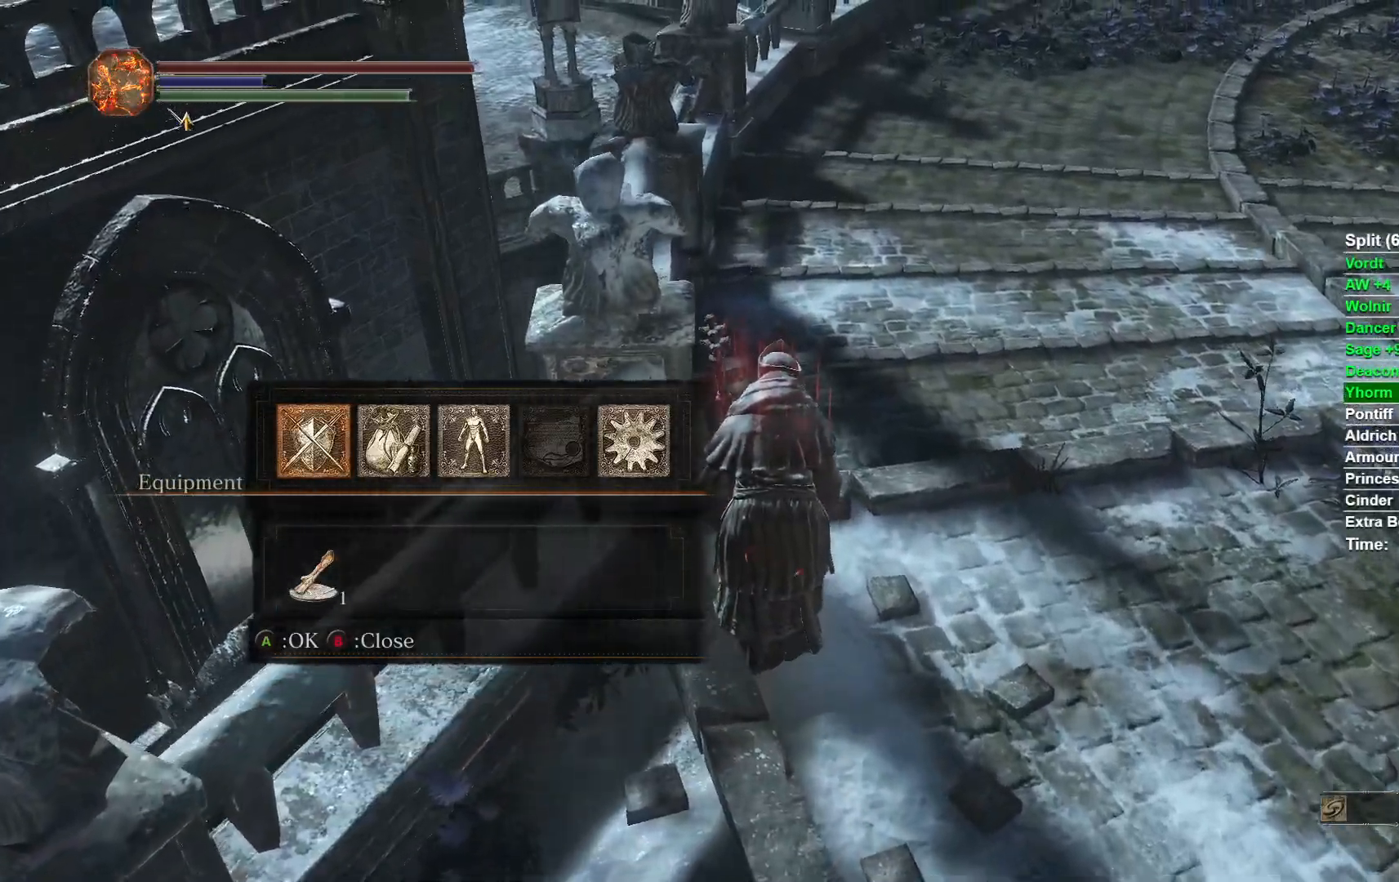
{"dt_ms": 500, "buttons": [], "left_stick": "up", "right_stick": "center", "button_events": []}
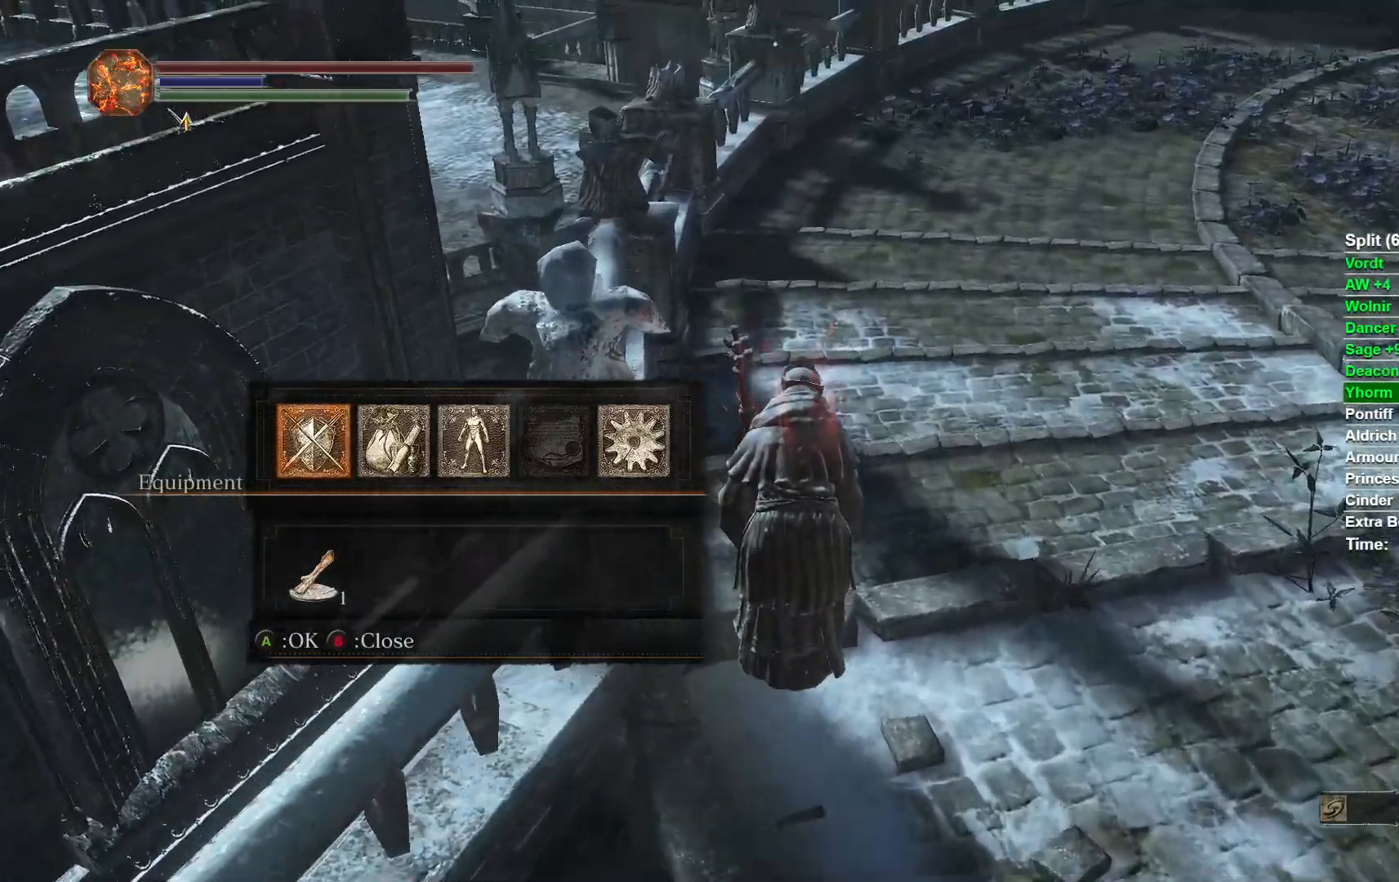
{"dt_ms": 500, "buttons": [], "left_stick": "center", "right_stick": "center", "button_events": []}
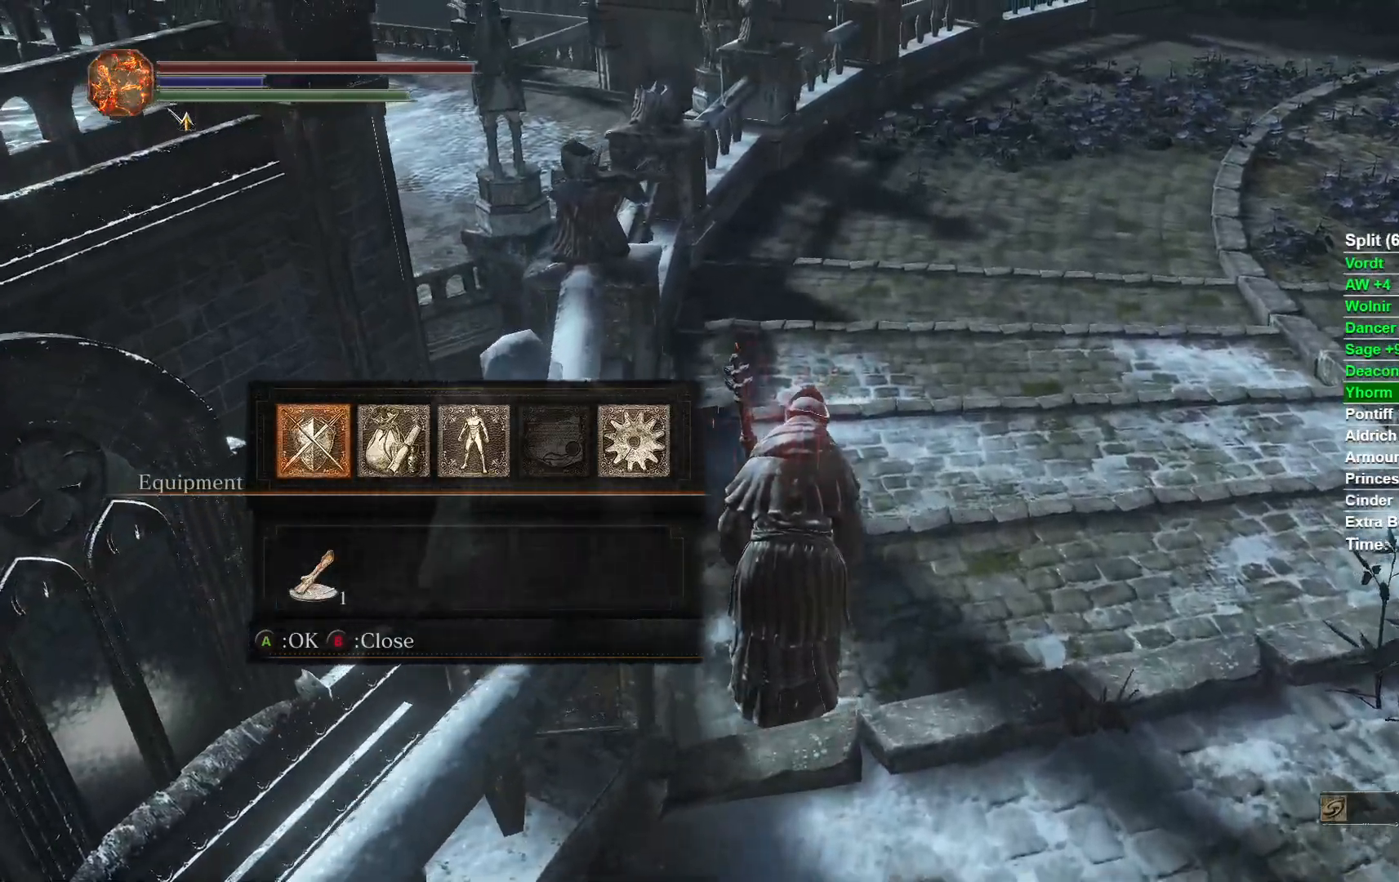
{"dt_ms": 500, "buttons": [], "left_stick": "center", "right_stick": "right", "button_events": []}
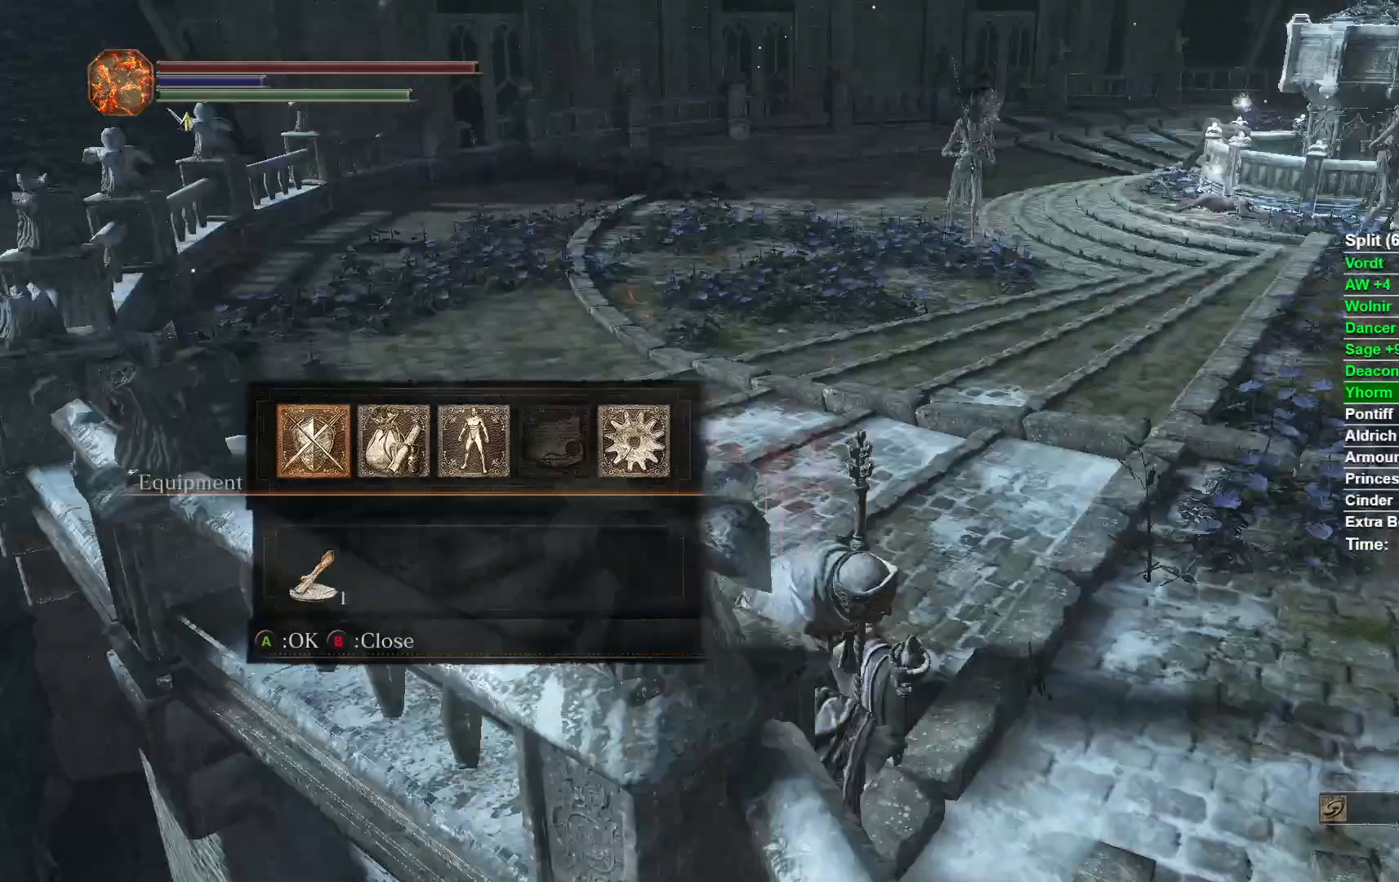
{"dt_ms": 500, "buttons": [], "left_stick": "center", "right_stick": "right", "button_events": []}
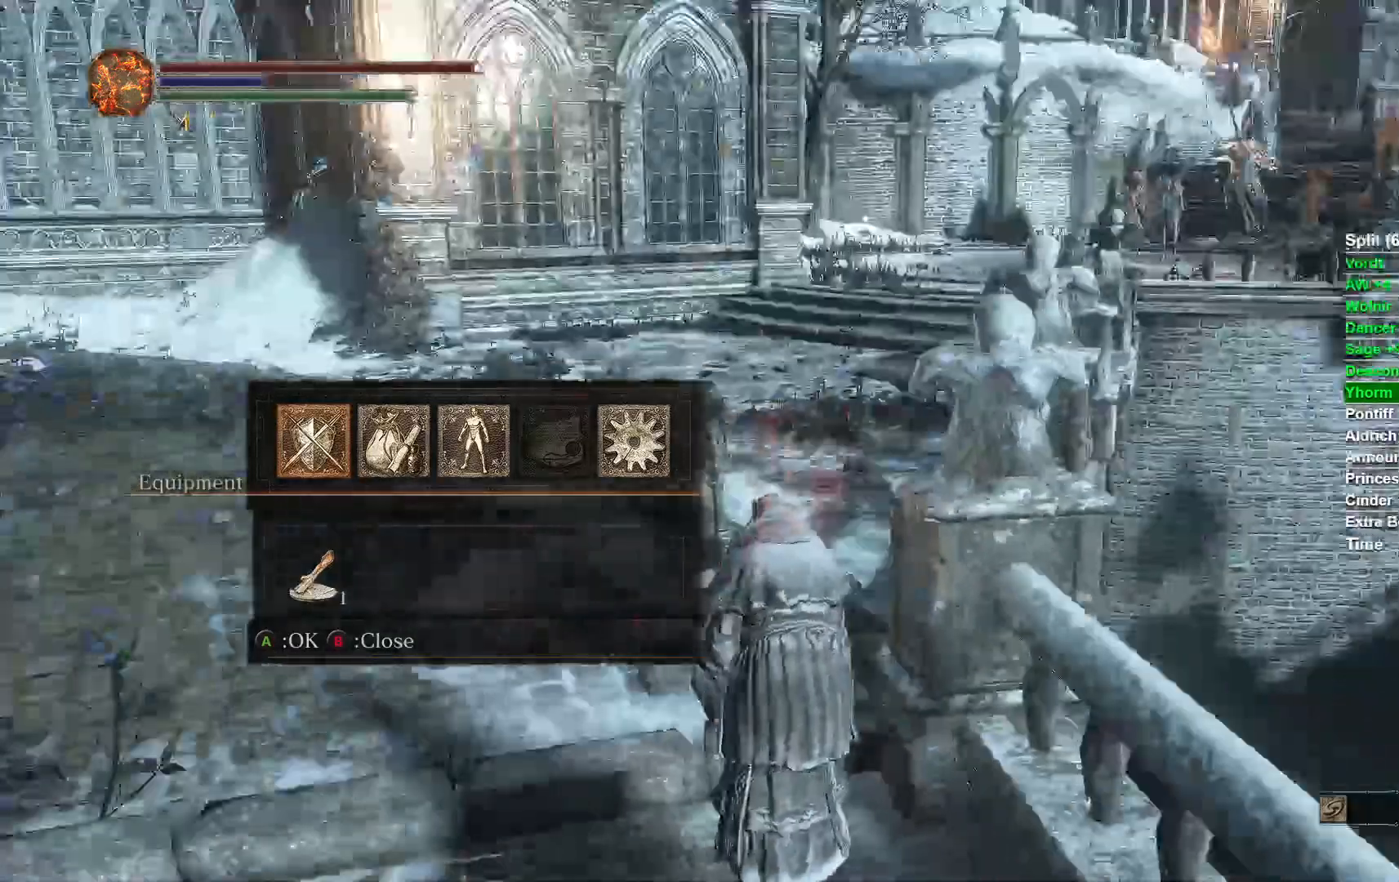
{"dt_ms": 500, "buttons": [], "left_stick": "center", "right_stick": "center", "button_events": []}